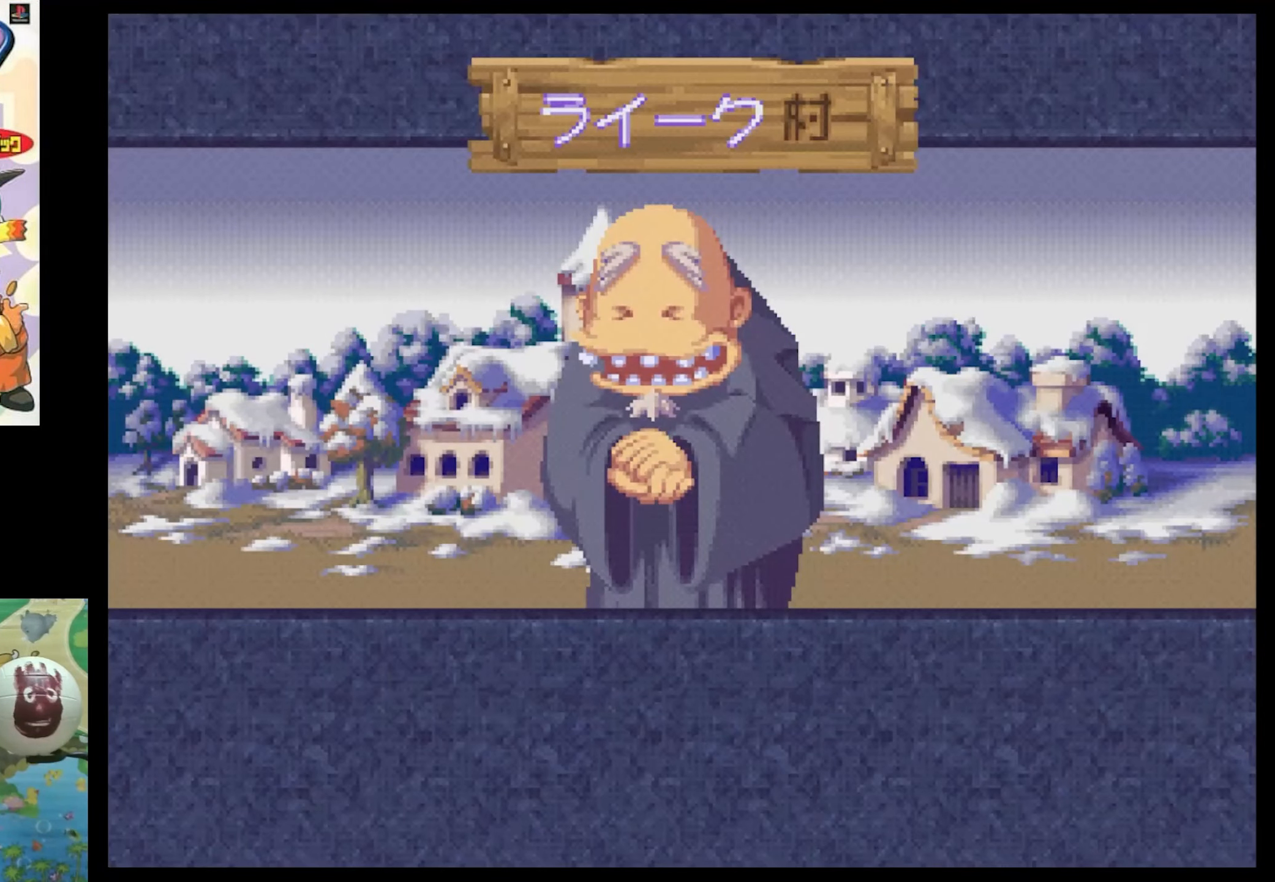
Gameplay with a controller (PlayStation layout); each line is a JSON object with the inputs held at the frame after it. "events" lists button and stick changes between this image and that frame as [ms after this image, input, new state], when the widget could be followed in between. Not read: L3 R3.
{"buttons": ["CIRCLE"], "events": [[183, "CIRCLE", "down"], [266, "CIRCLE", "up"], [466, "CIRCLE", "down"]]}
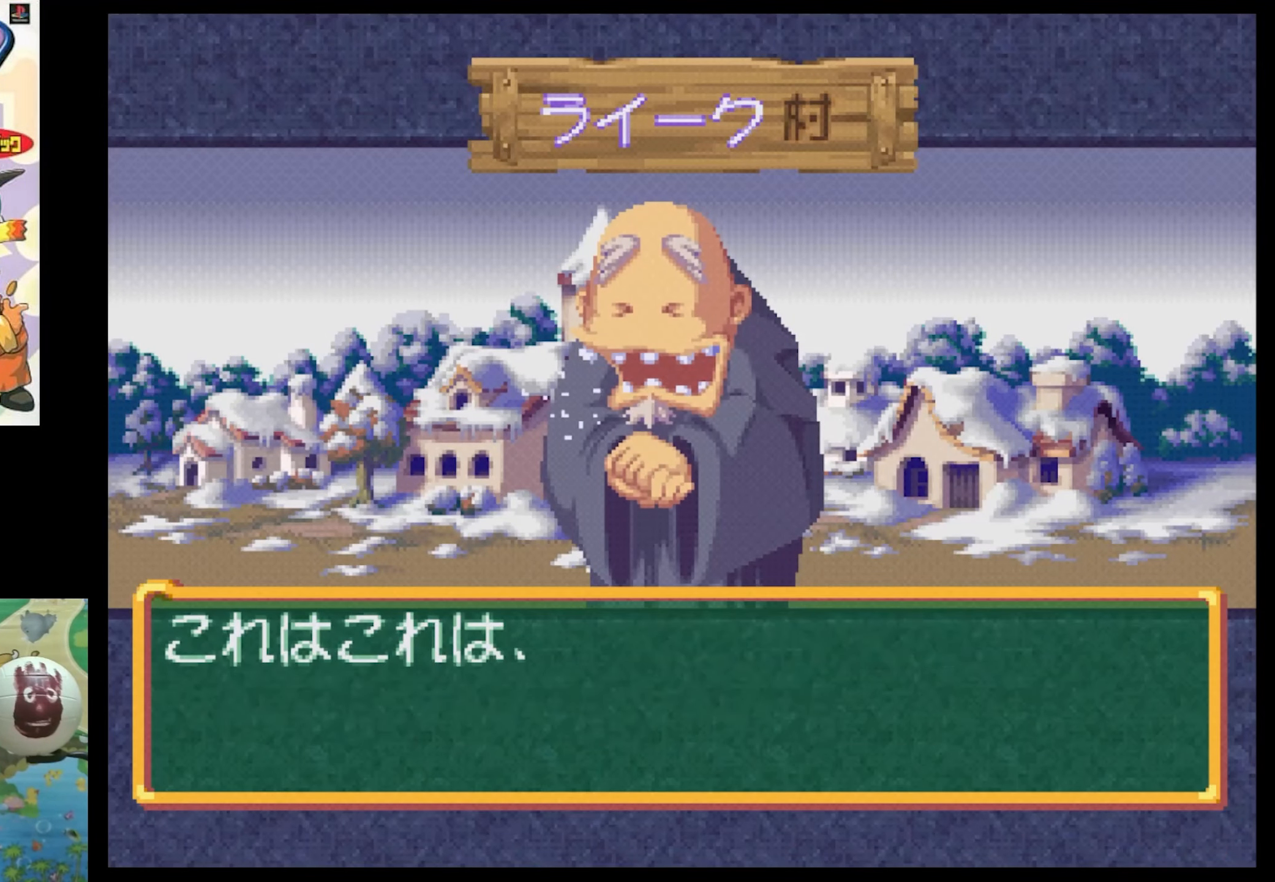
{"buttons": [], "events": [[50, "CIRCLE", "up"], [150, "CIRCLE", "down"], [216, "CIRCLE", "up"], [383, "CIRCLE", "down"], [433, "CIRCLE", "up"]]}
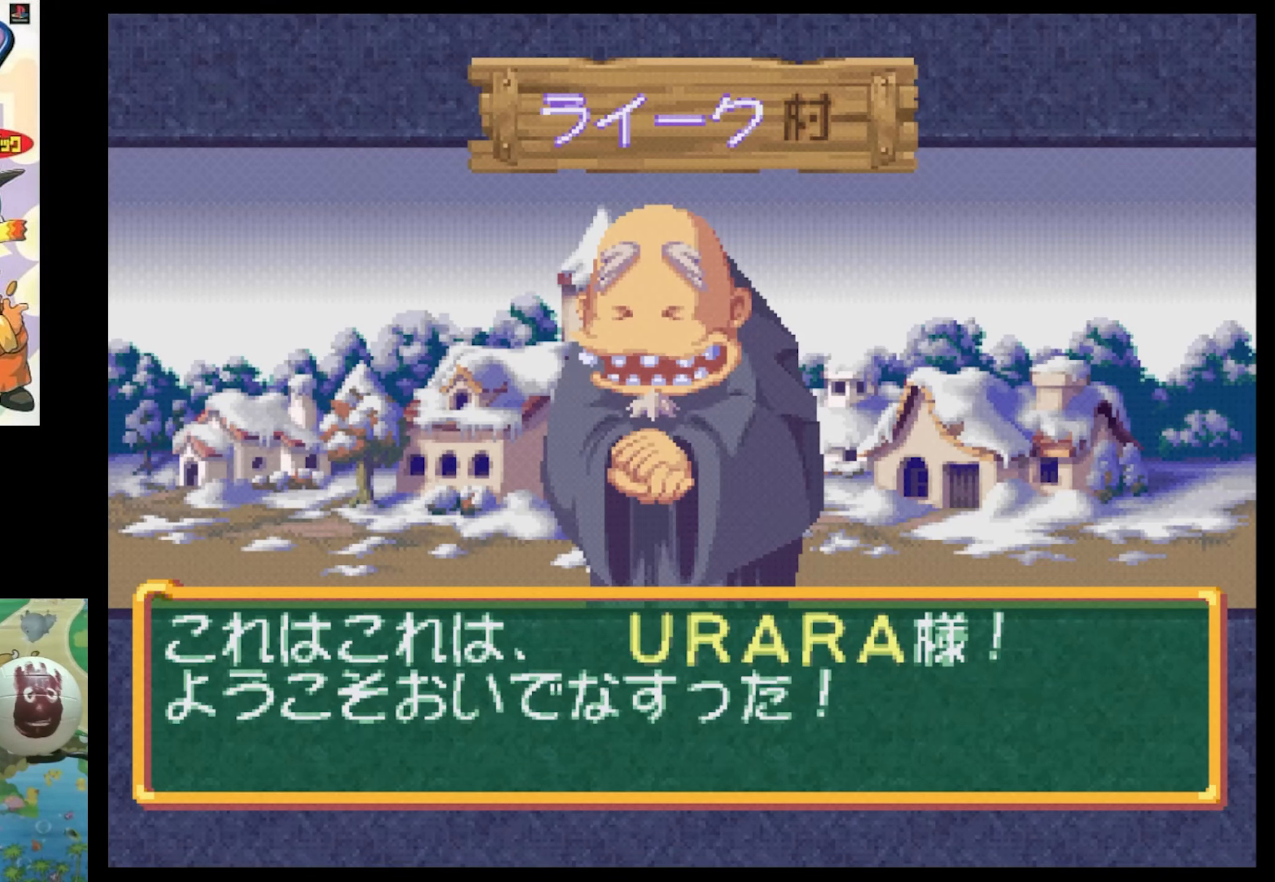
{"buttons": [], "events": [[100, "CIRCLE", "down"], [233, "CIRCLE", "up"], [316, "CIRCLE", "down"], [350, "CROSS", "down"], [400, "CROSS", "up"], [433, "CIRCLE", "up"]]}
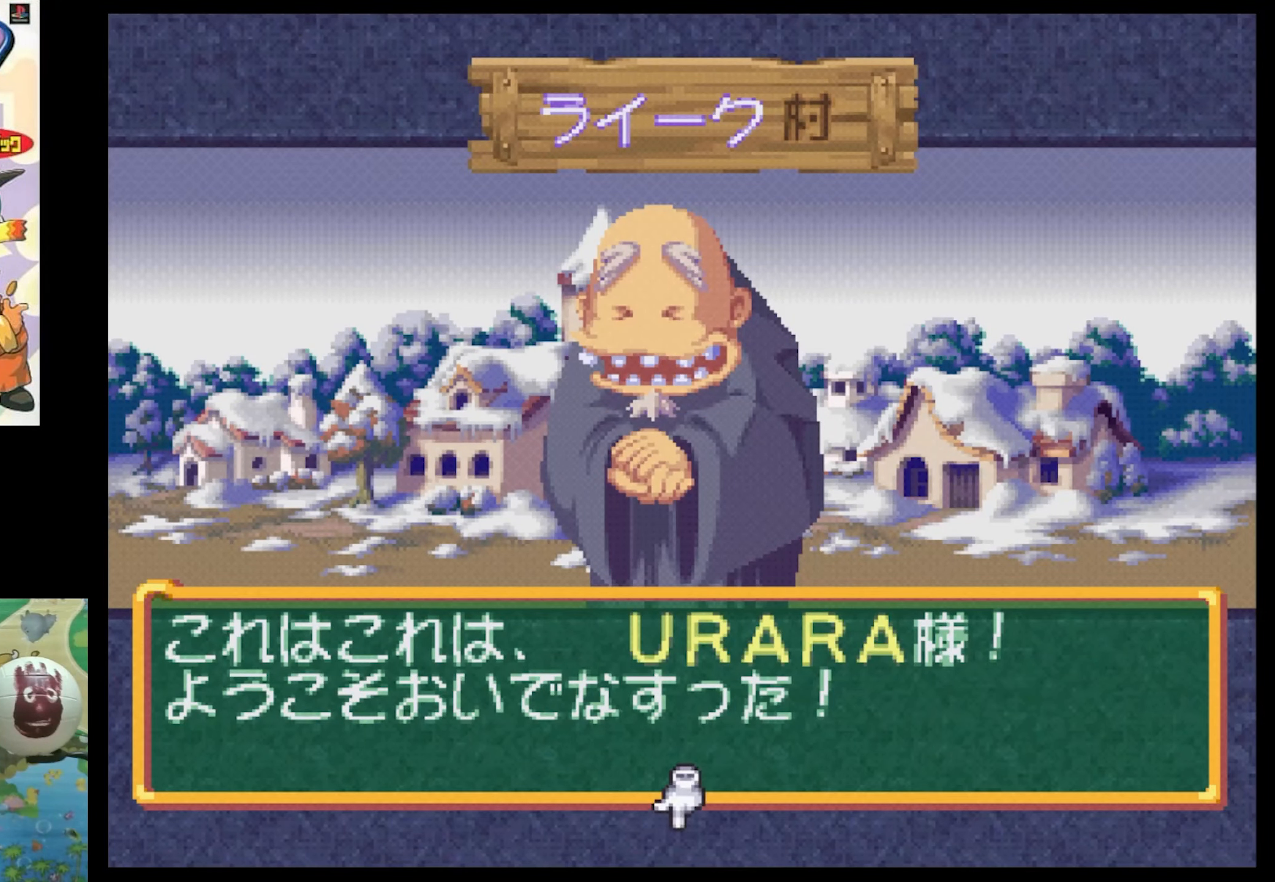
{"buttons": [], "events": [[66, "CIRCLE", "down"], [183, "CIRCLE", "up"]]}